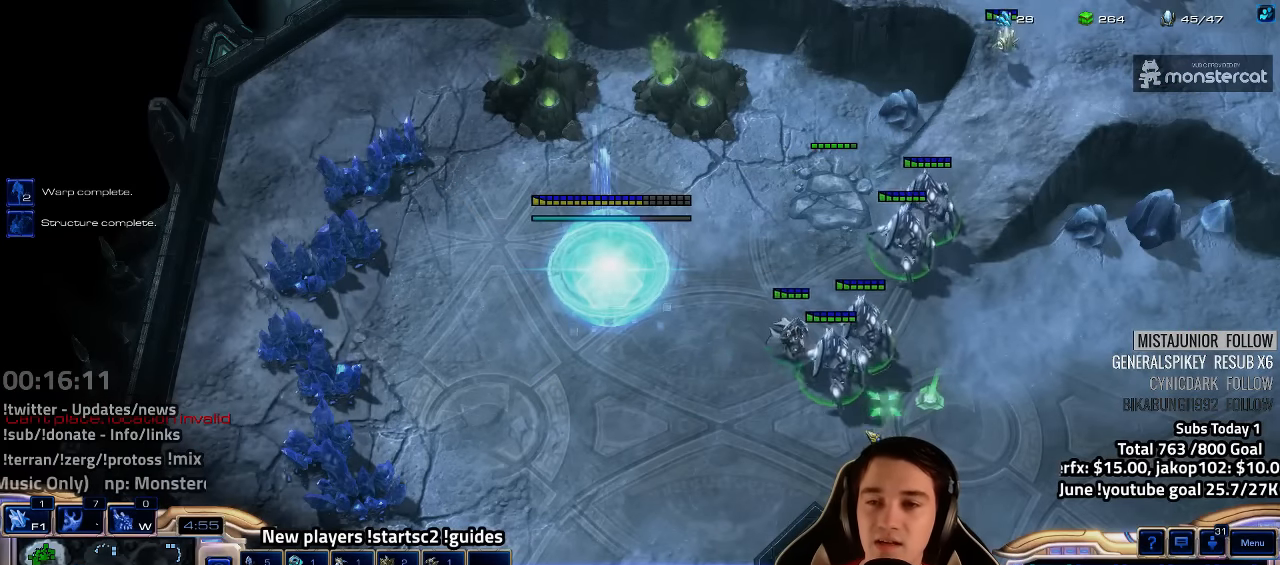
Gameplay with keyboard; each line is a JSON object with the keys held at the frame after it. "events" lists presses ("down") and releases ("up") of "1", "2", "3", "4", "5", "6", "7", "a", "alt", "b", "backslash", "c", "caps_lock", "ctrl", "d", "e", "escape", "f", "f1", "f2", "f3", "f4", "f5", "f6", "f7", "f8", "g", "h", "n", "q", "r", "s", "shift", "space", "super", "t", "tab", "tilde", "v", "w", "x", "y" and "z" between this image and that frame as [ms after this image, input, new state], when the widget could be followed in between. No other keys are recorded. Mouse input is not recorded.
{"keys": ["1", "2"], "events": [[266, "4", "down"], [316, "4", "up"], [400, "4", "down"], [466, "1", "down"], [466, "4", "up"], [500, "2", "down"]]}
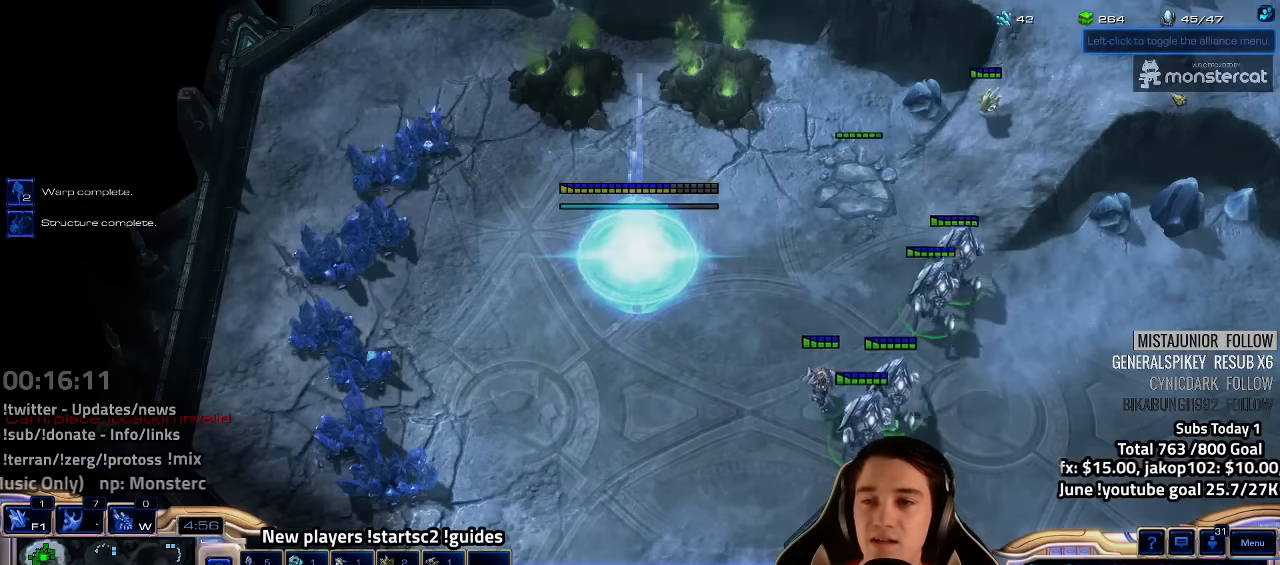
{"keys": [], "events": [[50, "2", "up"], [66, "4", "down"], [100, "1", "up"], [100, "4", "up"], [166, "4", "down"], [216, "4", "up"], [316, "4", "down"], [383, "4", "up"]]}
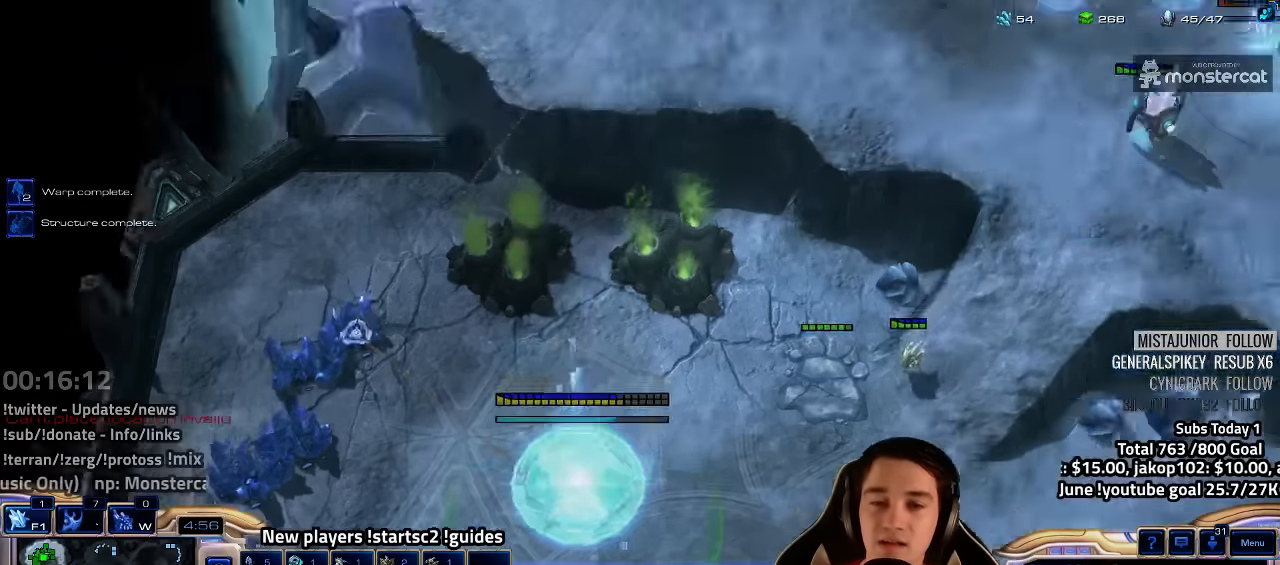
{"keys": [], "events": [[50, "e", "down"], [116, "e", "up"]]}
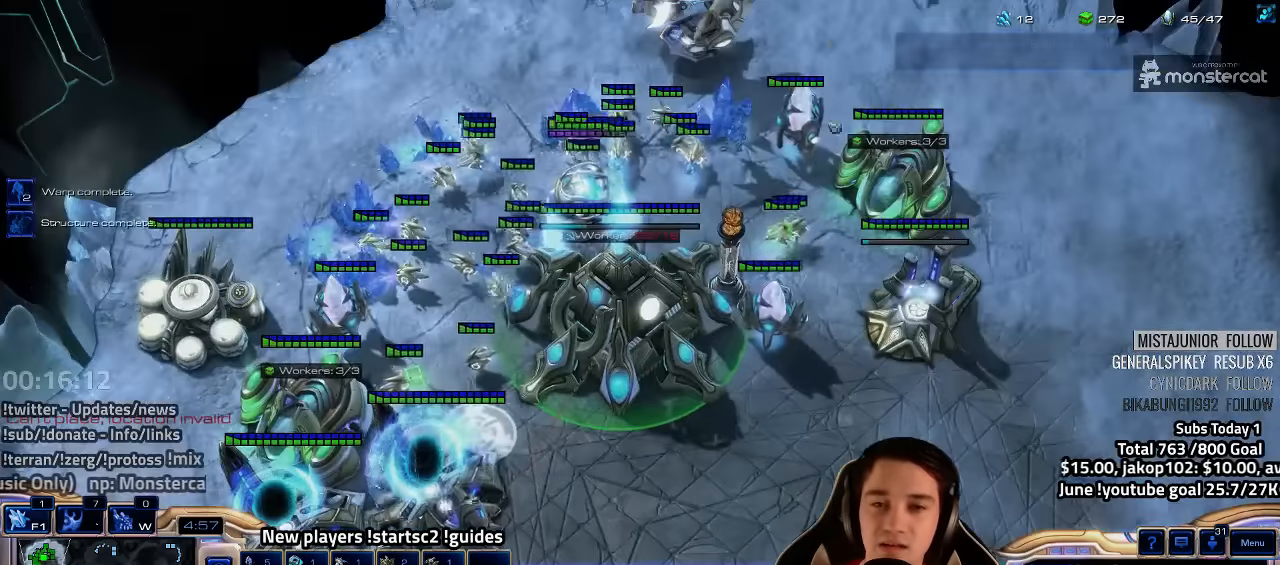
{"keys": [], "events": []}
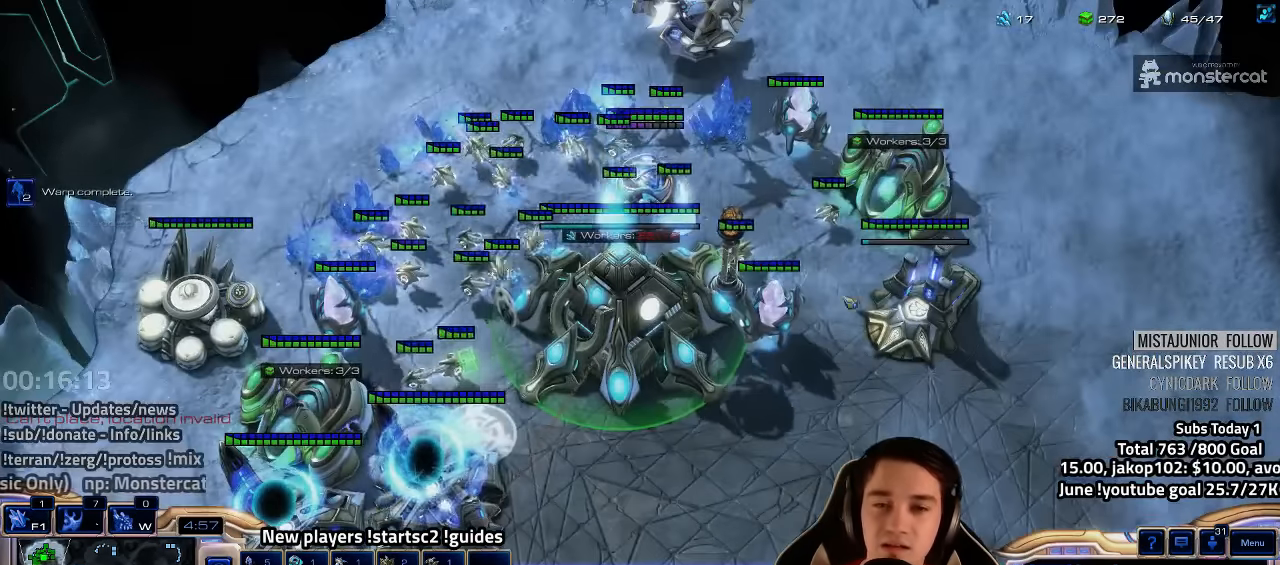
{"keys": [], "events": [[66, "4", "down"], [133, "4", "up"], [233, "c", "down"], [316, "c", "up"]]}
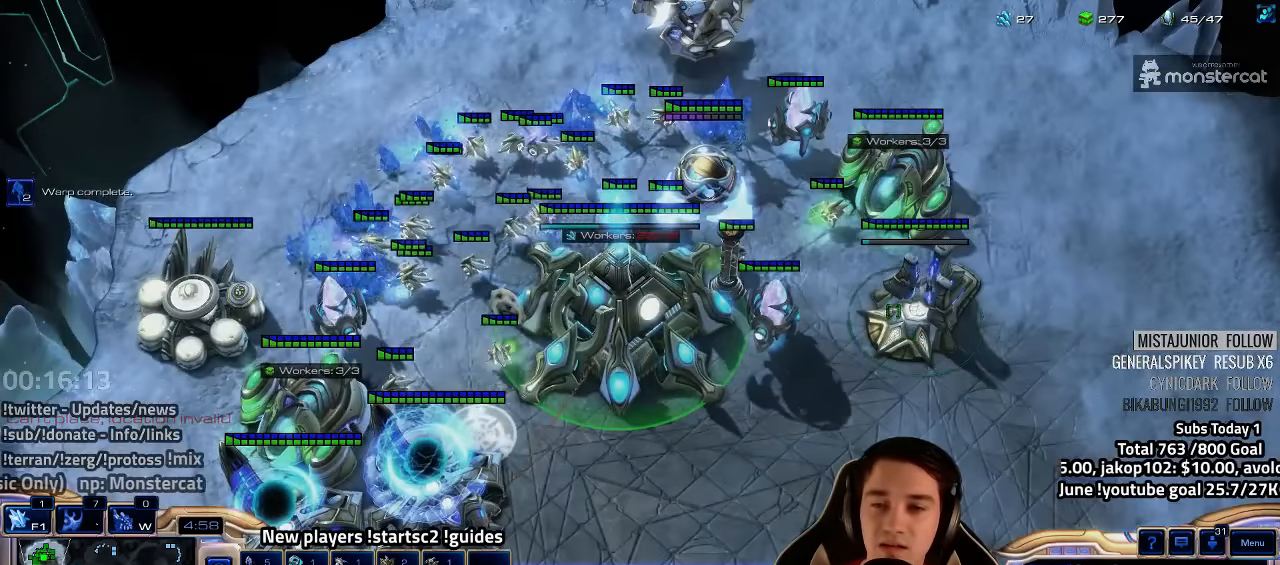
{"keys": []}
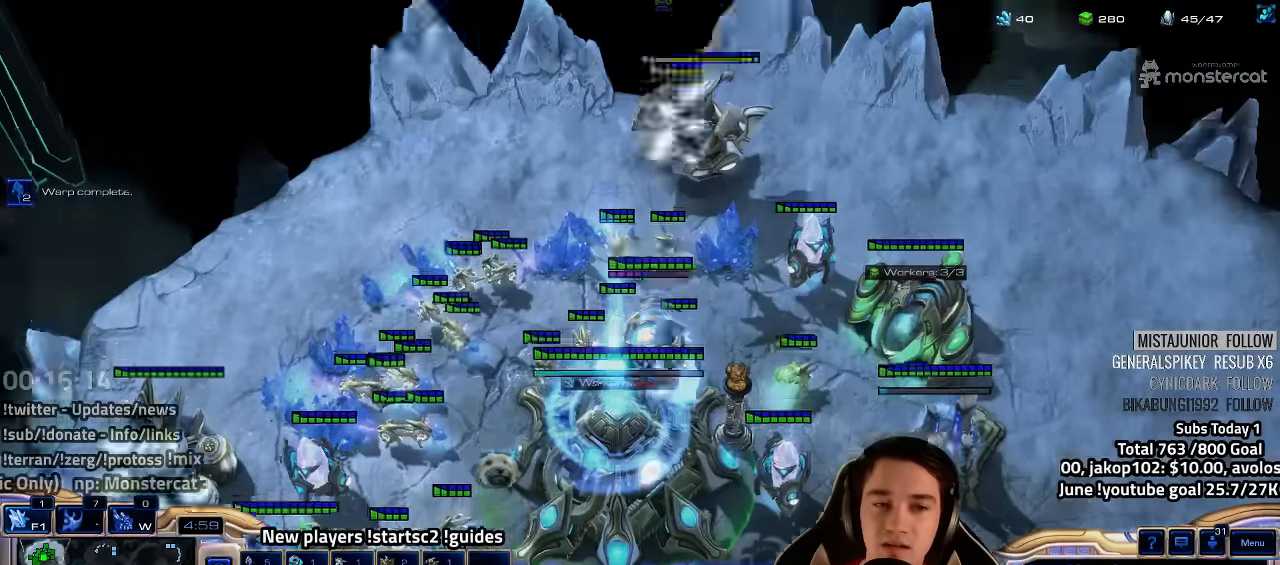
{"keys": [], "events": [[66, "4", "down"], [133, "4", "up"], [233, "shift", "down"], [316, "shift", "up"]]}
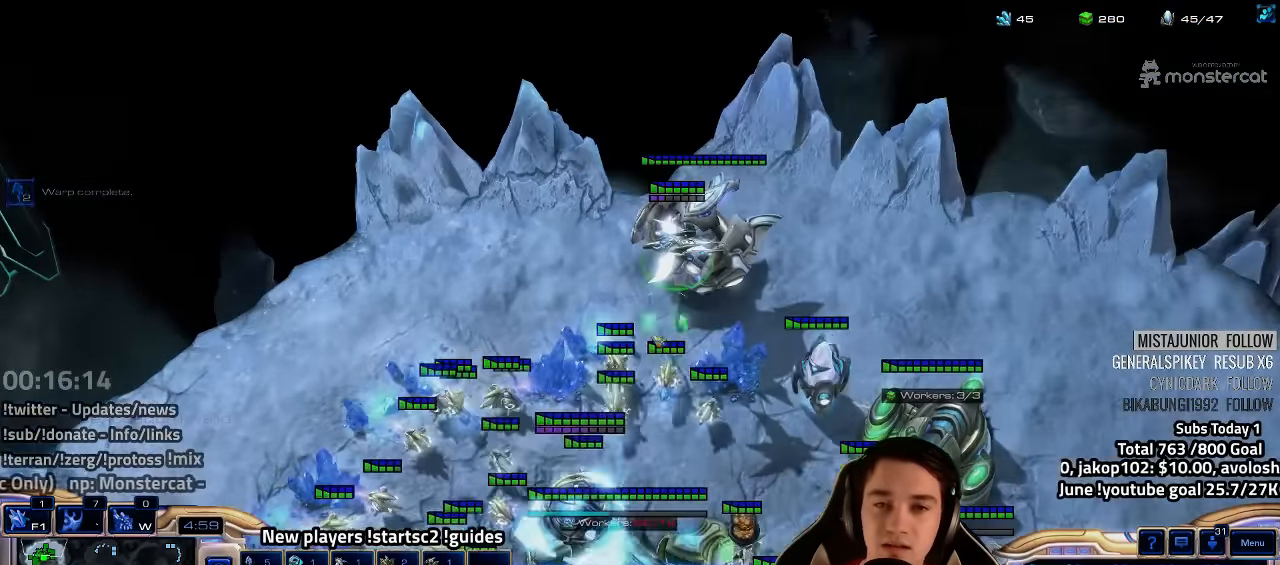
{"keys": [], "events": []}
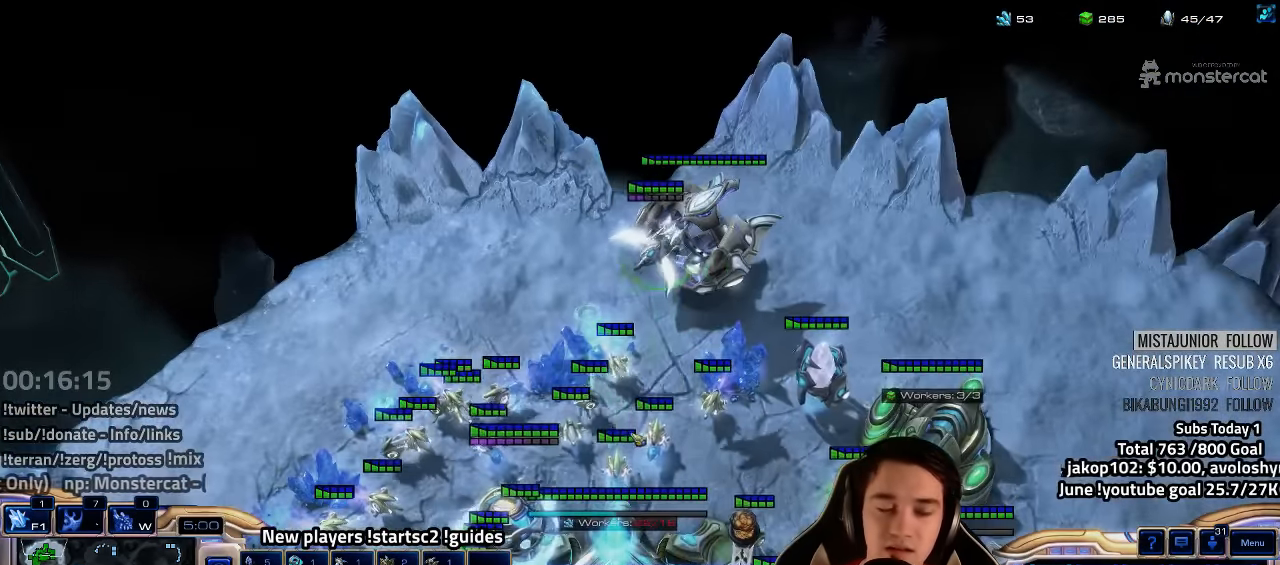
{"keys": [], "events": [[66, "shift", "down"], [116, "q", "down"], [200, "q", "up"], [250, "shift", "up"], [416, "5", "down"], [483, "5", "up"]]}
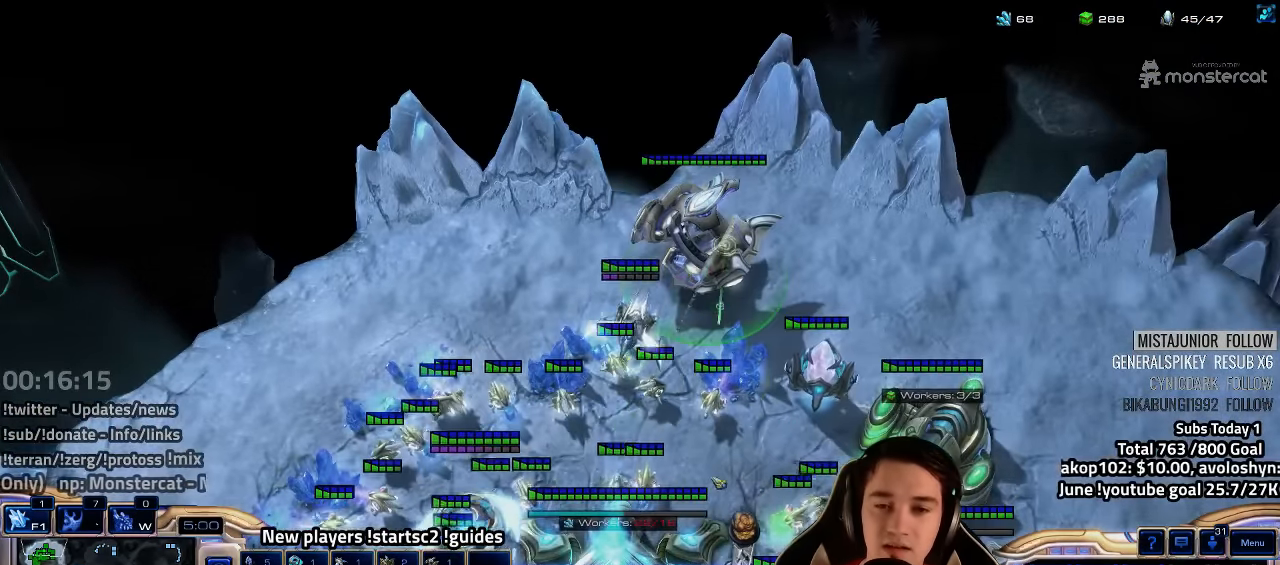
{"keys": [], "events": [[83, "5", "down"], [166, "5", "up"], [233, "5", "down"], [283, "5", "up"], [383, "5", "down"], [466, "5", "up"]]}
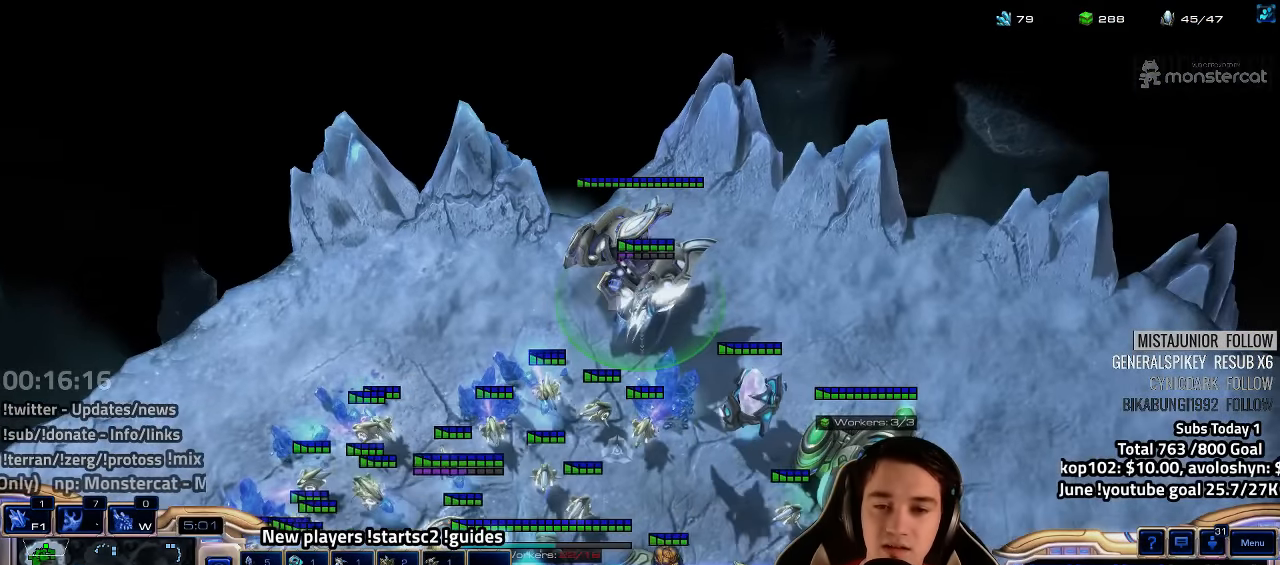
{"keys": [], "events": [[133, "shift", "down"], [200, "shift", "up"], [400, "1", "down"], [467, "1", "up"]]}
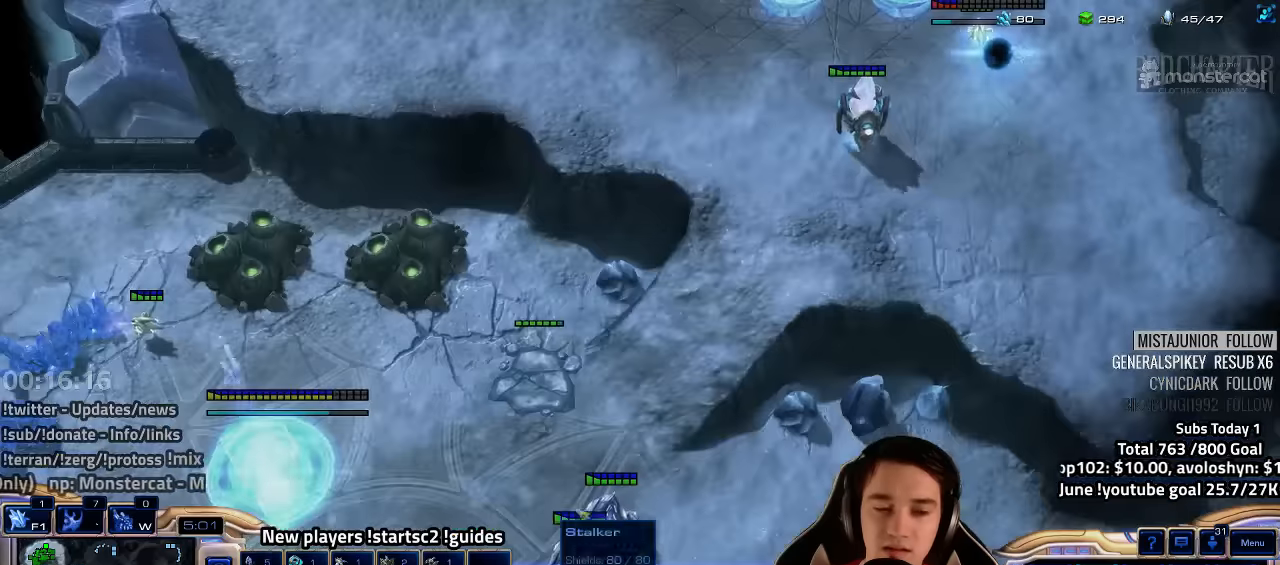
{"keys": ["ctrl"], "events": [[84, "1", "down"], [150, "1", "up"], [317, "ctrl", "down"], [350, "1", "down"], [434, "1", "up"]]}
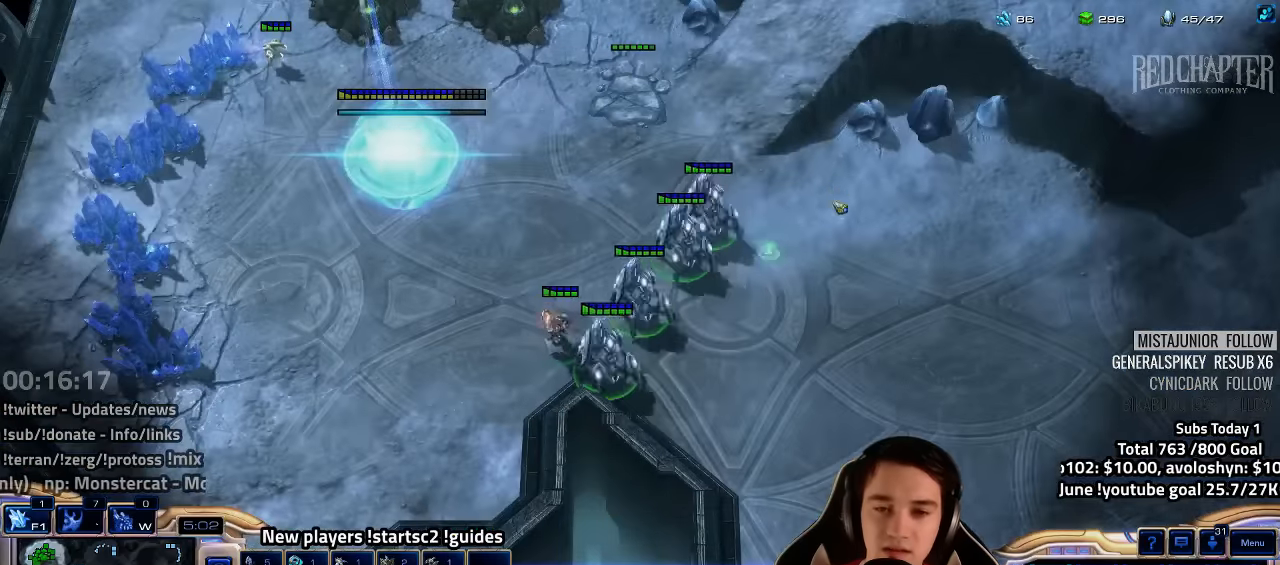
{"keys": [], "events": [[17, "1", "down"], [84, "1", "up"], [200, "1", "down"], [250, "1", "up"], [367, "1", "down"], [417, "1", "up"], [467, "ctrl", "up"]]}
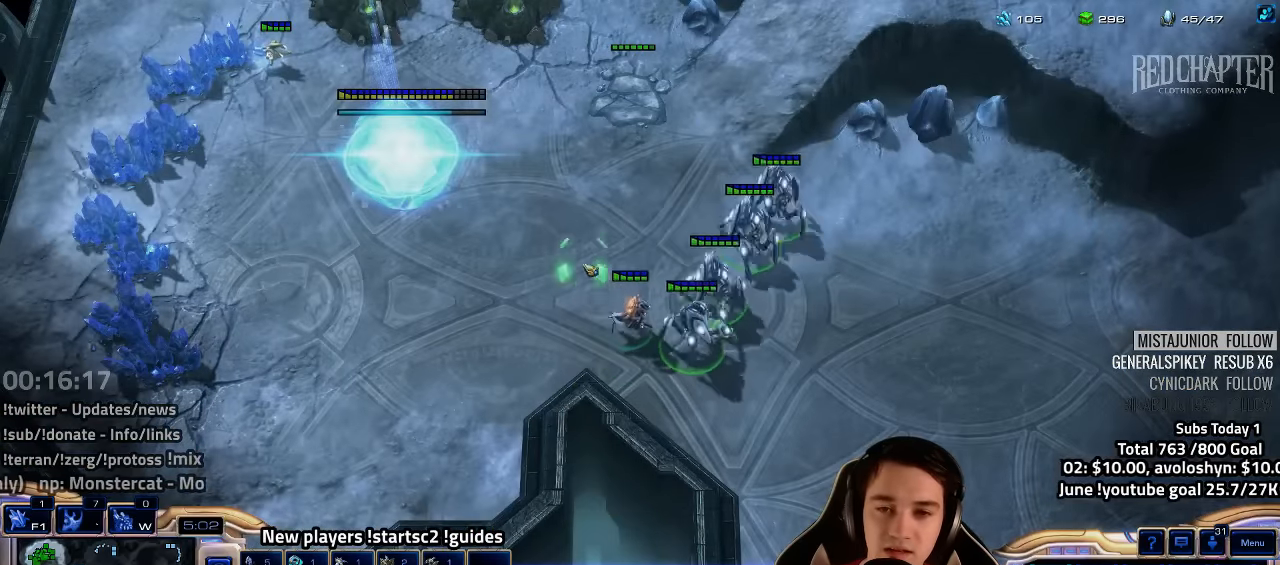
{"keys": [], "events": [[234, "ctrl", "down"], [317, "ctrl", "up"]]}